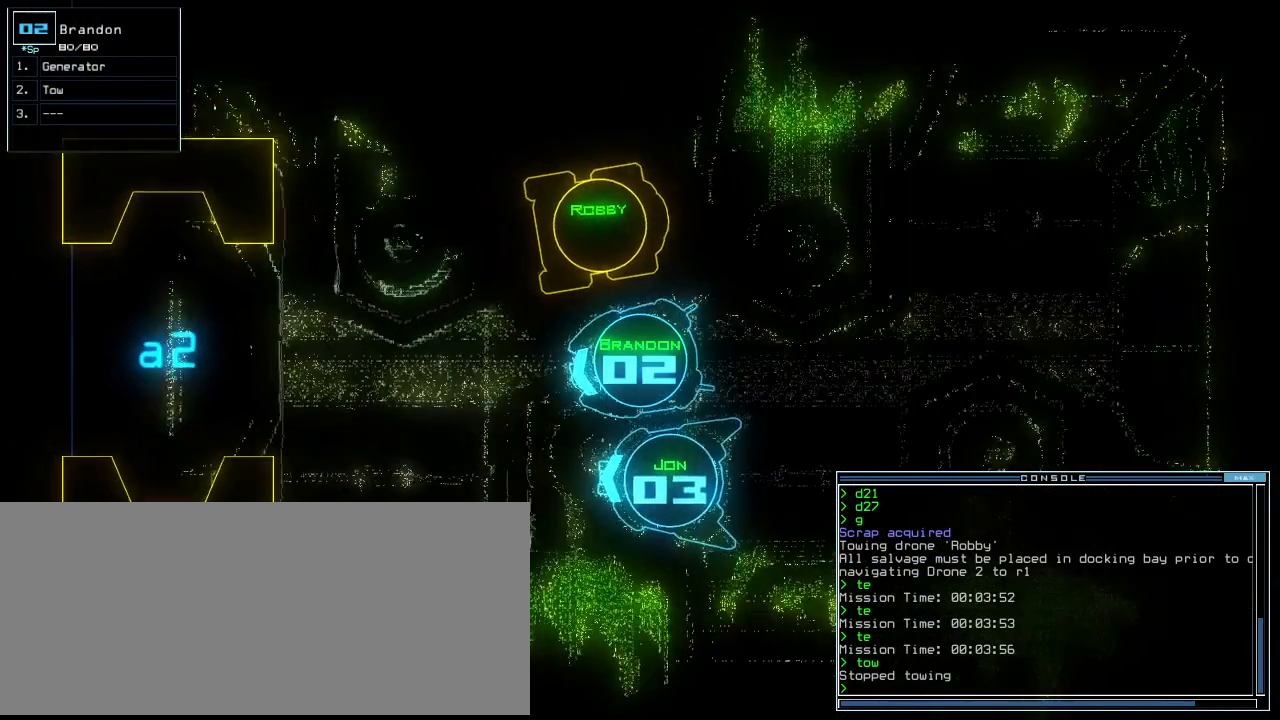
Gameplay with keyboard; each line is a JSON object with the keys held at the frame after it. "events" lists presses ("down") and releases ("up") of ".", "0", "1", "2", "3", "4", "5", "6", "7", "8", "9", "a", "b", "backspace", "c", "caps_lock", "comma", "ctrl_l", "ctrl_r", "d", "down", "e", "equals", "escape", "f", "f5", "g", "h", "i", "j", "k", "l", "left", "m", "minus", "n", "num3", "num9", "o", "p", "q", "quote", "r", "return", "right", "s", "semicolon", "shift_l", "shift_r", "space", "t", "tab", "tilde", "u", "up", "v", "w", "x", "y" and "z" between this image and that frame as [ms after this image, input, new state], when the widget could be followed in between. No other keys are recorded. Mouse input is not recorded.
{"keys": ["up"], "events": [[40, "p", "down"], [80, "p", "up"]]}
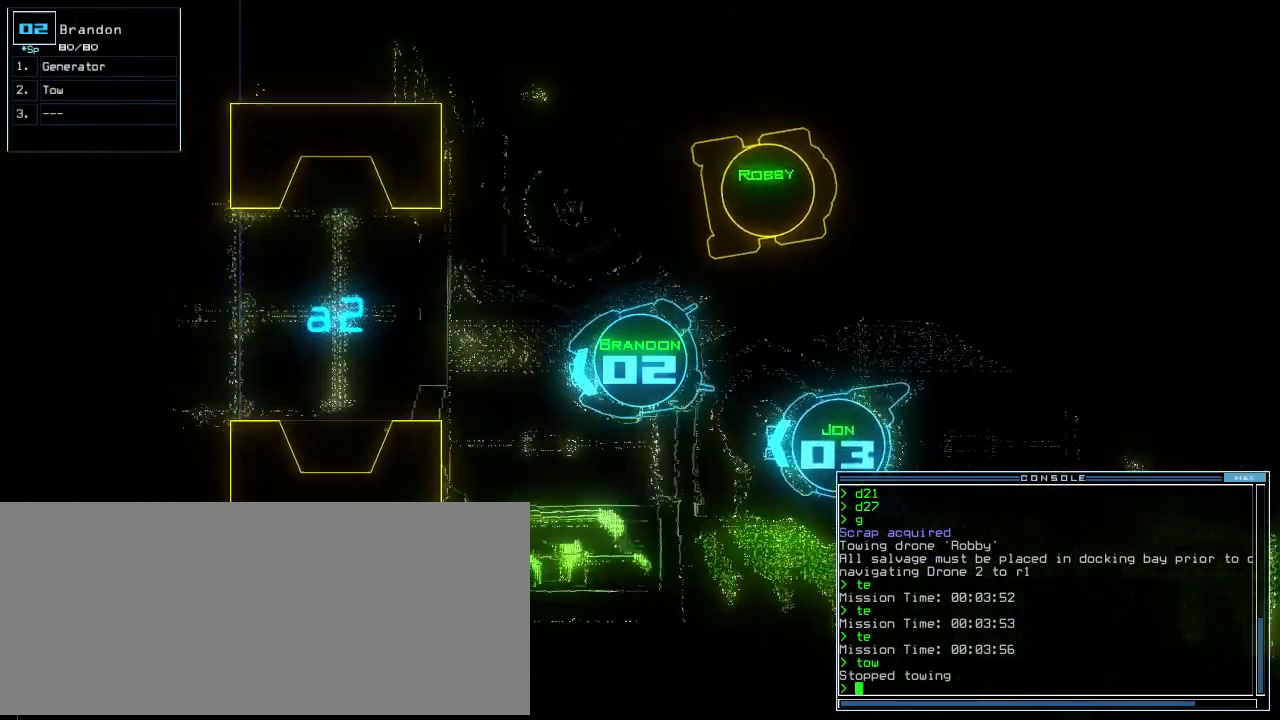
{"keys": ["left"], "events": [[80, "right", "down"], [120, "right", "up"], [120, "up", "up"], [160, "space", "down"], [260, "space", "up"], [400, "left", "down"]]}
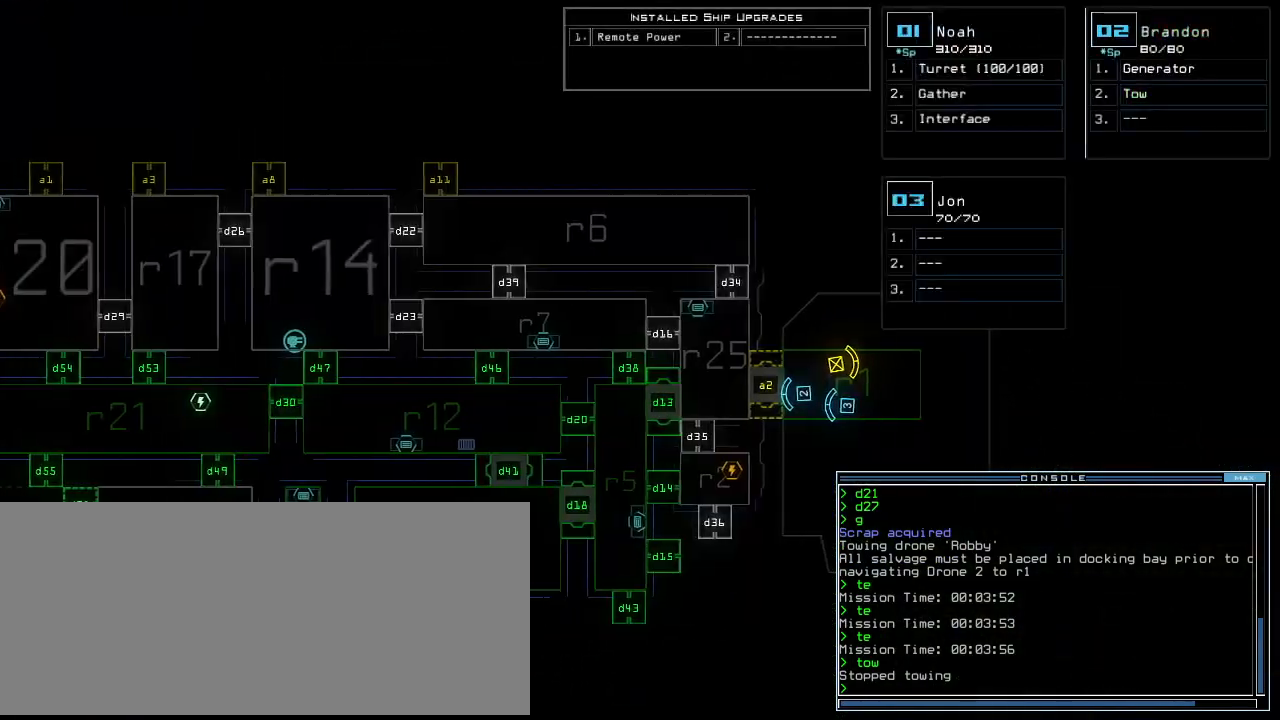
{"keys": ["left"], "events": [[60, "left", "up"], [460, "left", "down"]]}
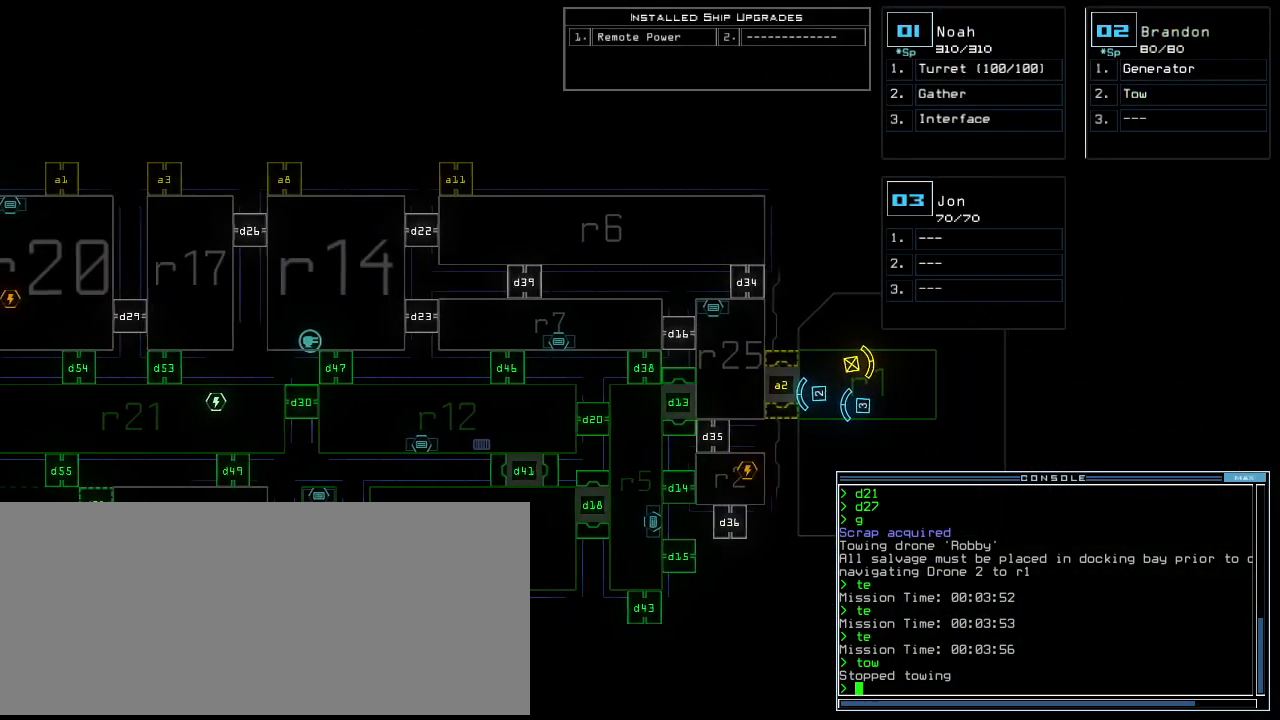
{"keys": ["left"]}
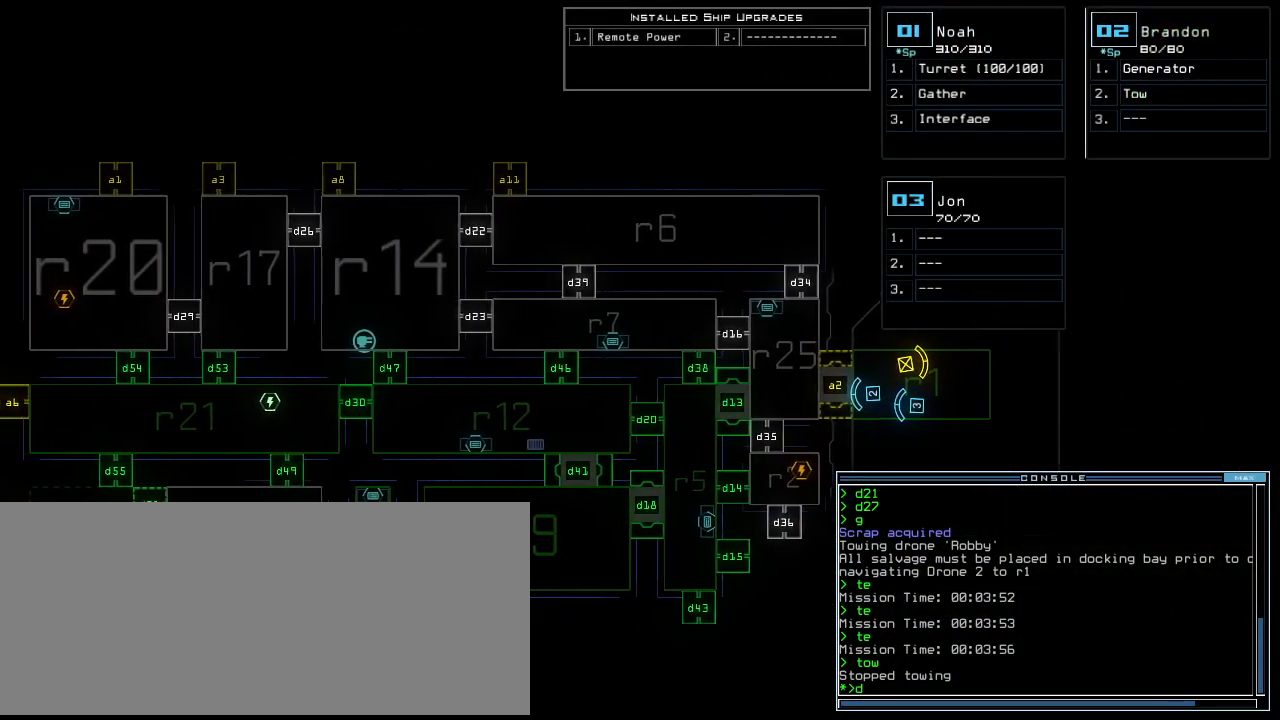
{"keys": [], "events": [[160, "left", "up"]]}
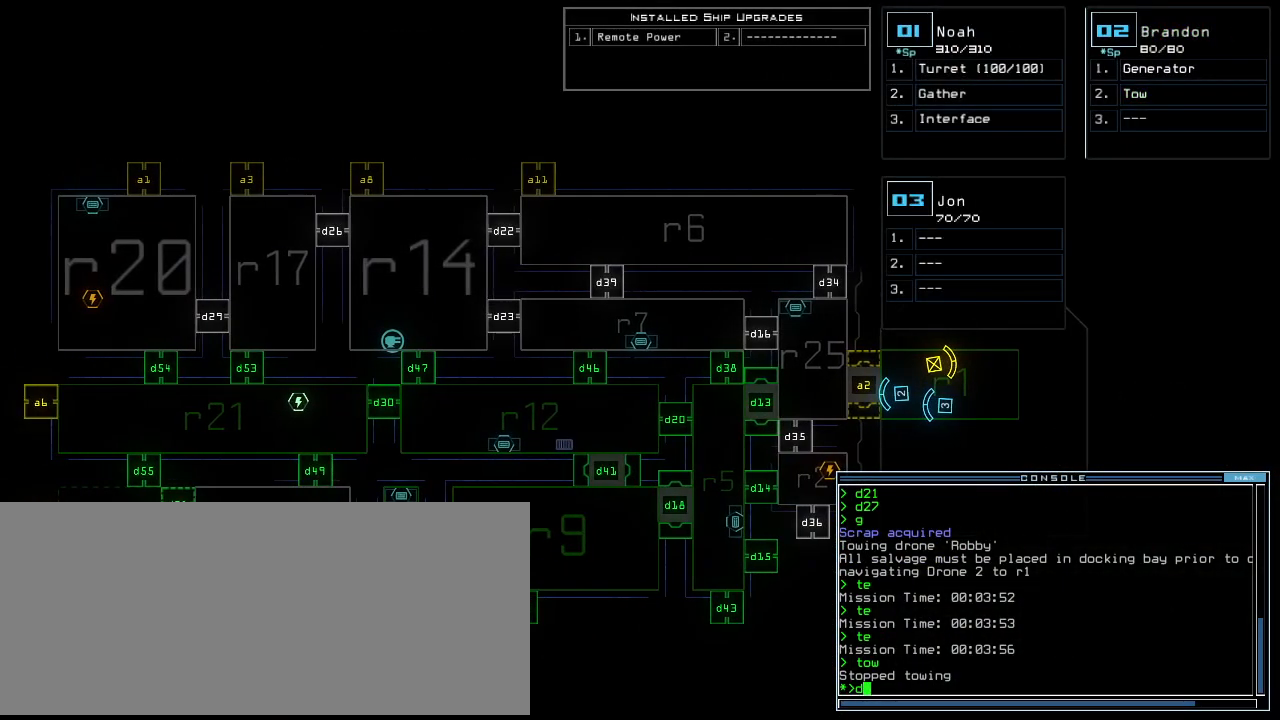
{"keys": ["1"], "events": [[60, "d", "down"], [180, "d", "up"], [180, "space", "down"], [240, "a", "down"], [300, "space", "up"], [340, "a", "up"], [500, "1", "down"]]}
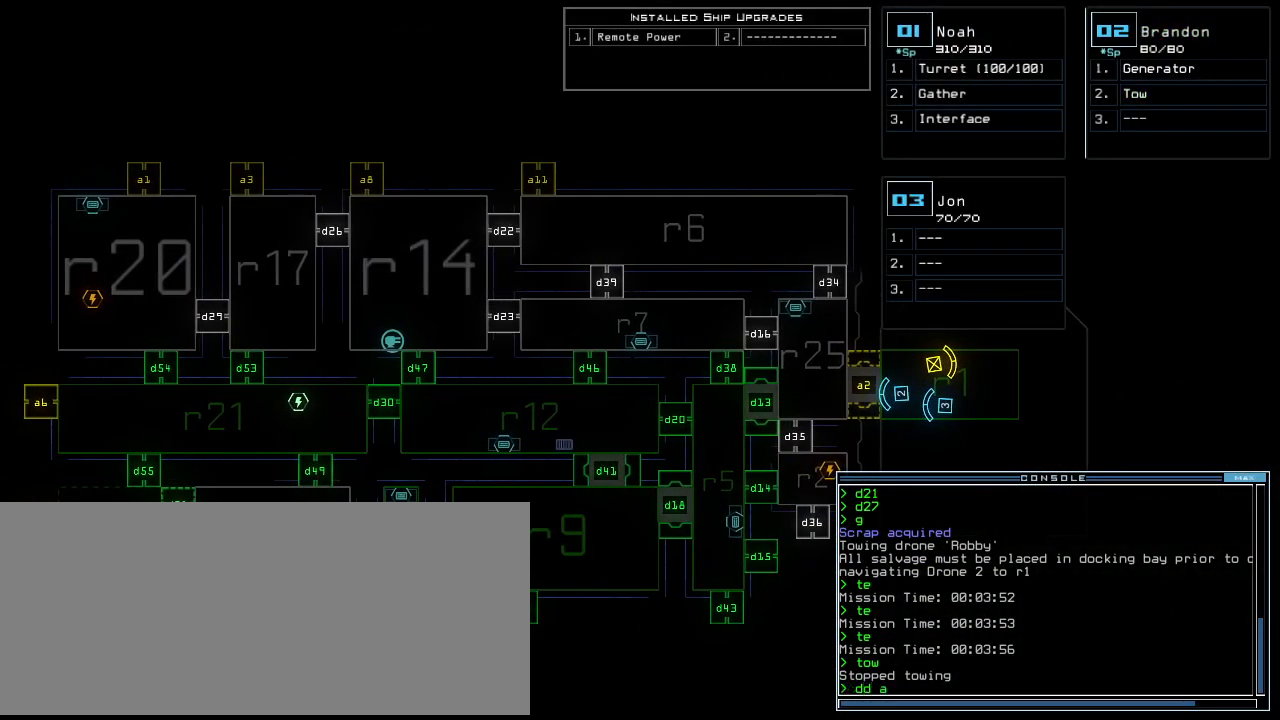
{"keys": [], "events": [[60, "return", "down"], [120, "1", "up"], [120, "return", "up"]]}